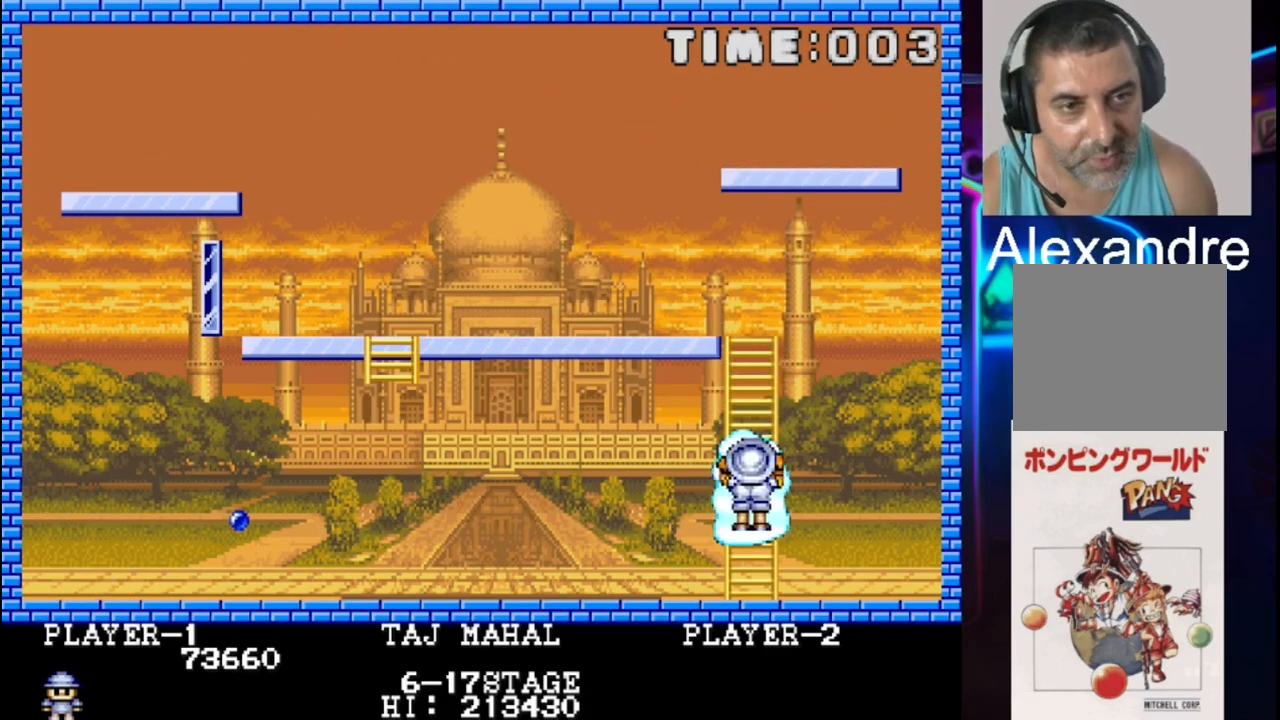
Gameplay with a controller (Xbox layout); each line is a JSON object with the inputs held at the frame after it. "events" lists button and stick changes between this image and that frame as [ms after this image, input, new state], when the widget could be followed in between. Not read: left_stick right_stick.
{"buttons": ["DPAD_LEFT"], "events": [[200, "DPAD_DOWN", "down"], [200, "DPAD_LEFT", "up"], [400, "DPAD_DOWN", "up"], [400, "DPAD_LEFT", "down"]]}
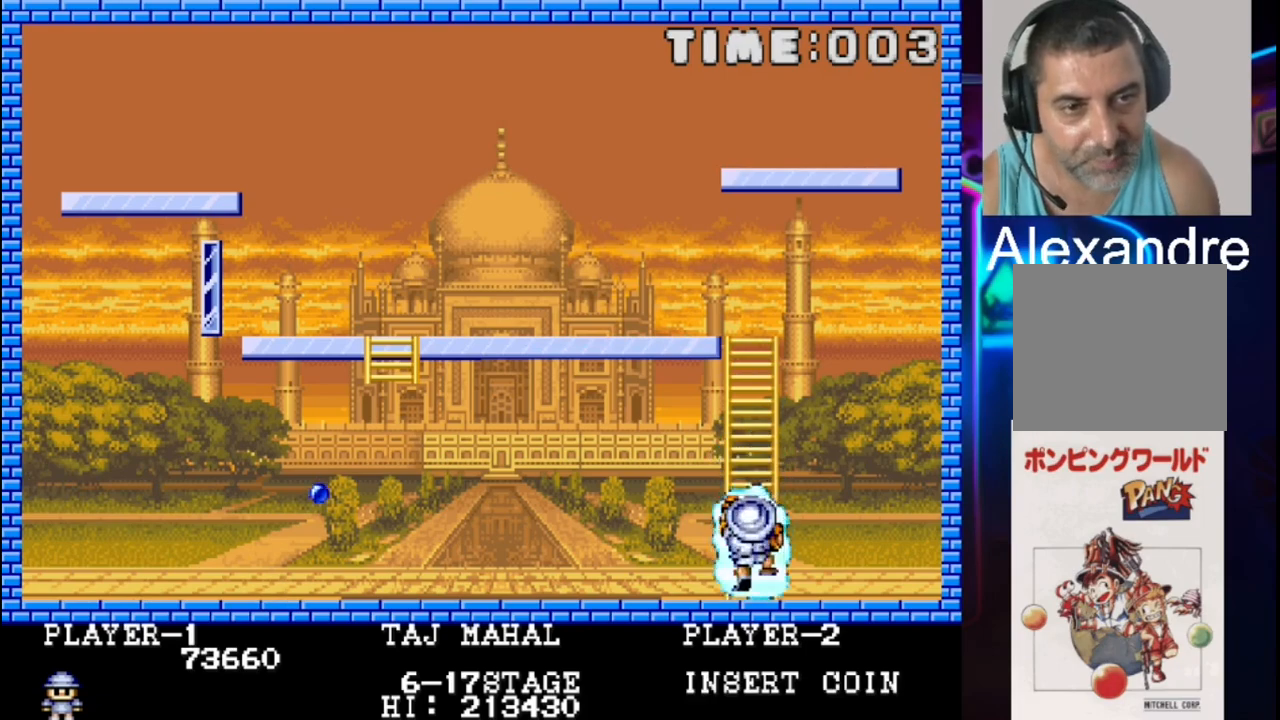
{"buttons": ["DPAD_LEFT"], "events": [[300, "DPAD_DOWN", "down"], [300, "DPAD_LEFT", "up"], [367, "DPAD_RIGHT", "down"], [433, "DPAD_RIGHT", "up"], [500, "DPAD_DOWN", "up"], [500, "DPAD_LEFT", "down"]]}
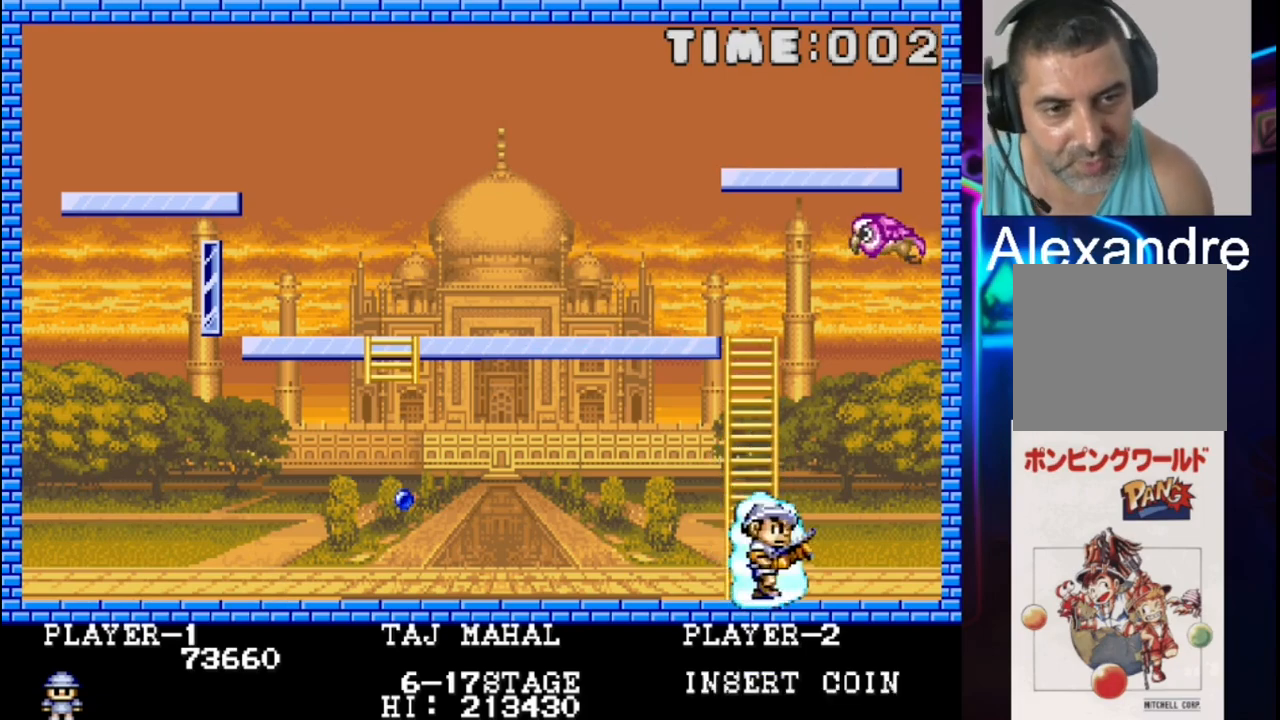
{"buttons": ["DPAD_LEFT"], "events": []}
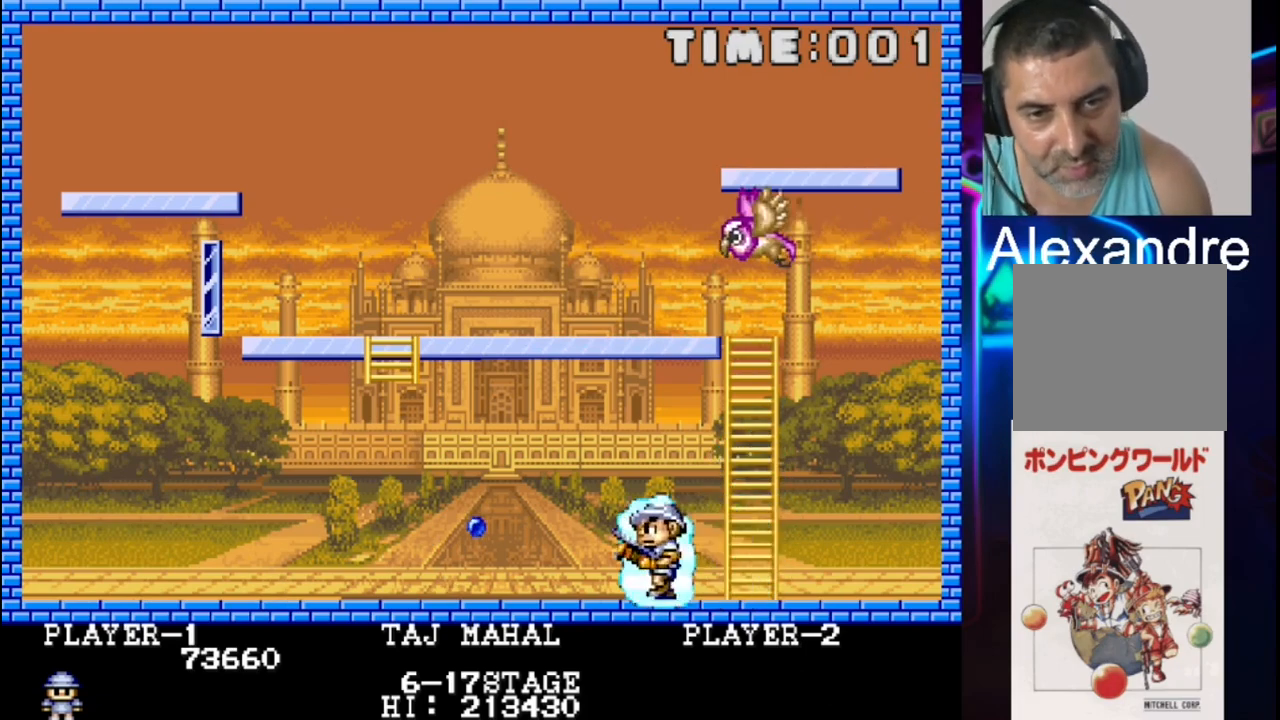
{"buttons": [], "events": [[150, "X", "down"], [217, "DPAD_UP", "down"], [300, "DPAD_UP", "up"], [300, "X", "up"], [500, "DPAD_LEFT", "up"]]}
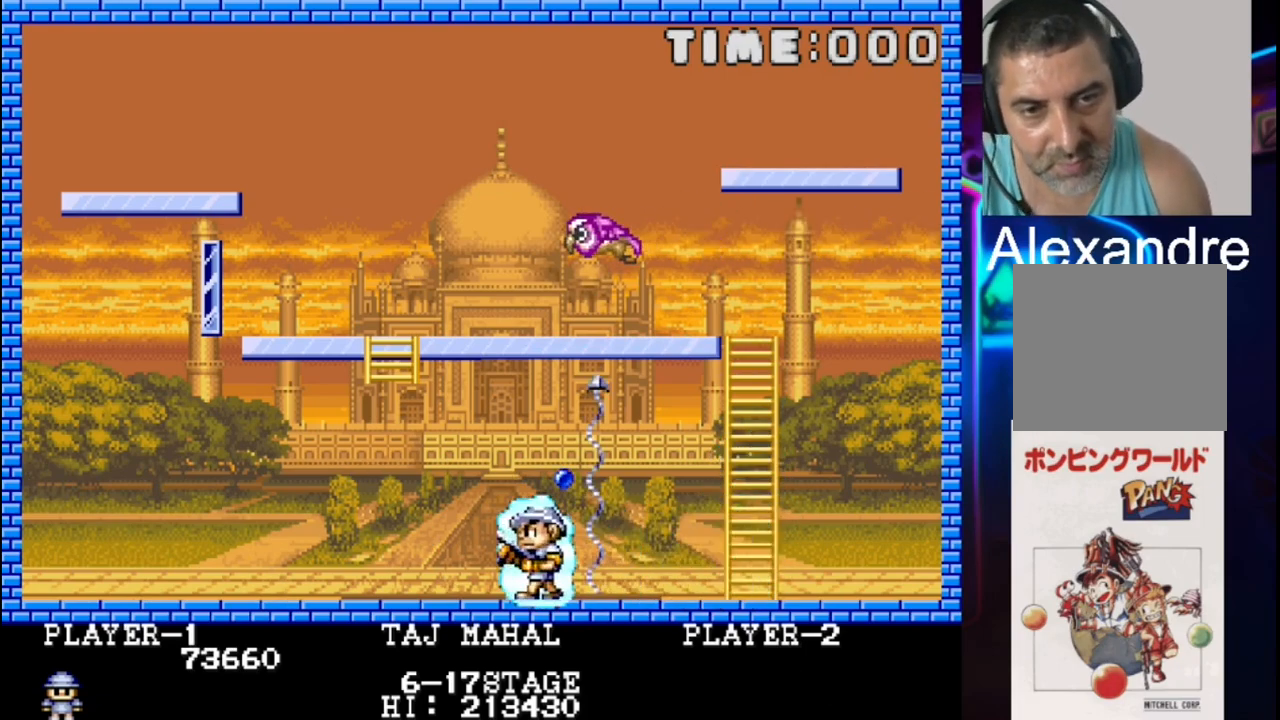
{"buttons": ["DPAD_RIGHT"], "events": [[133, "X", "down"], [200, "DPAD_RIGHT", "down"], [250, "X", "up"], [317, "X", "down"], [450, "X", "up"]]}
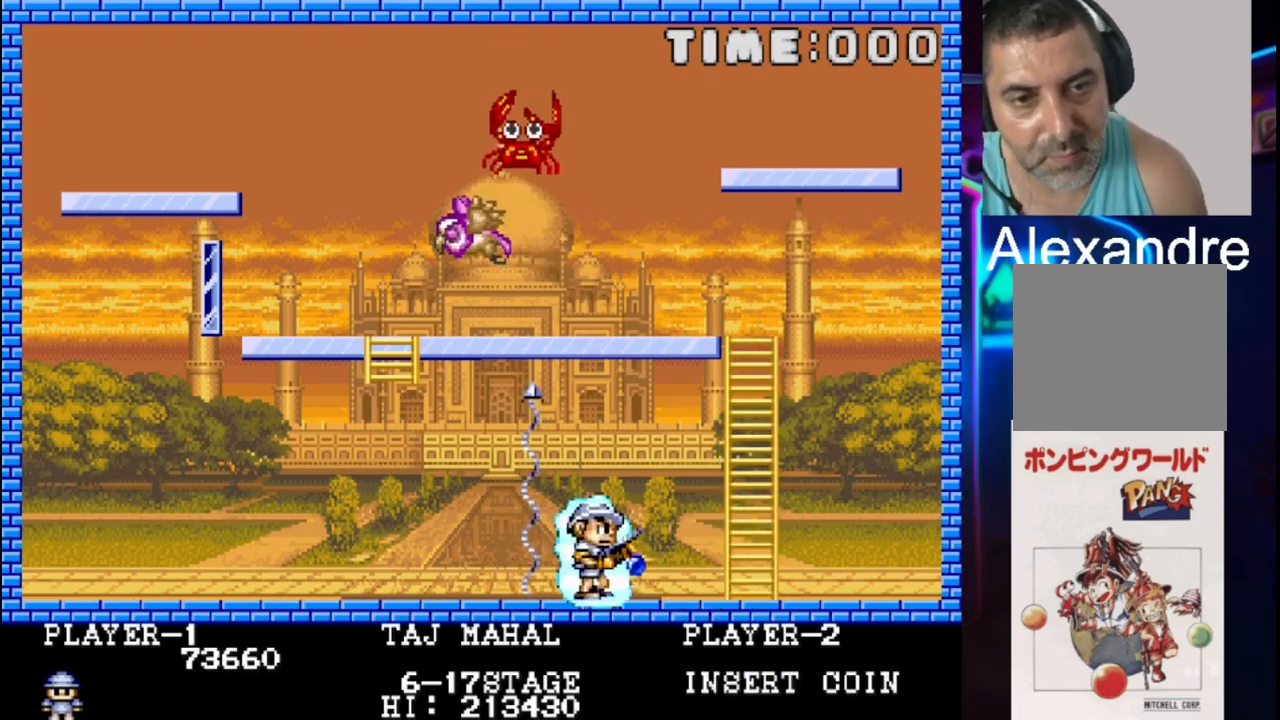
{"buttons": ["DPAD_RIGHT"], "events": [[283, "X", "down"], [417, "X", "up"]]}
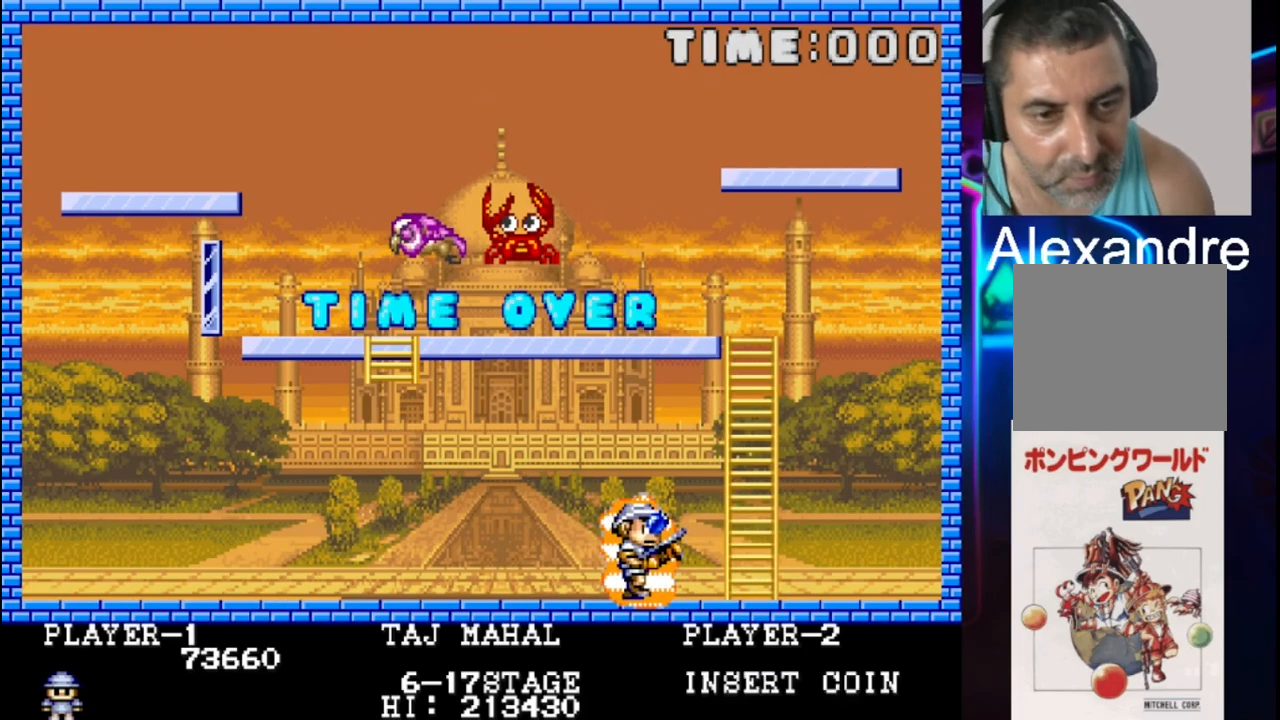
{"buttons": [], "events": [[50, "X", "down"], [183, "DPAD_RIGHT", "up"], [183, "X", "up"]]}
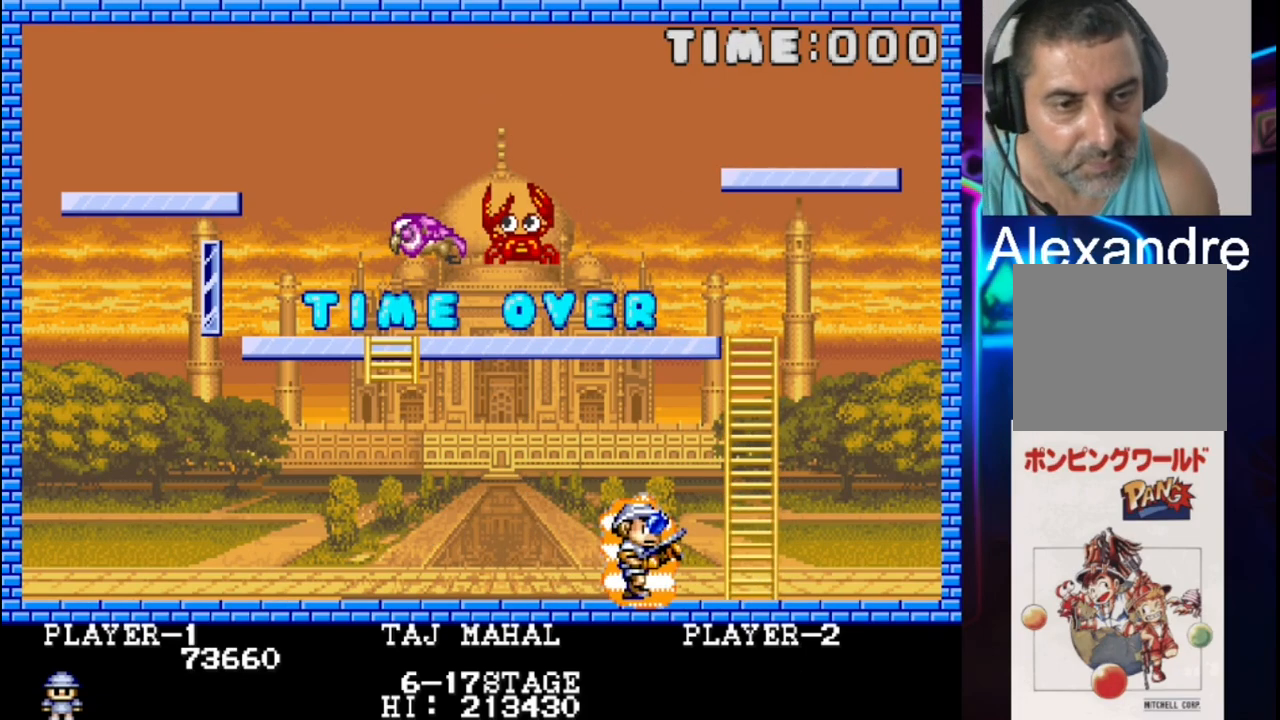
{"buttons": [], "events": []}
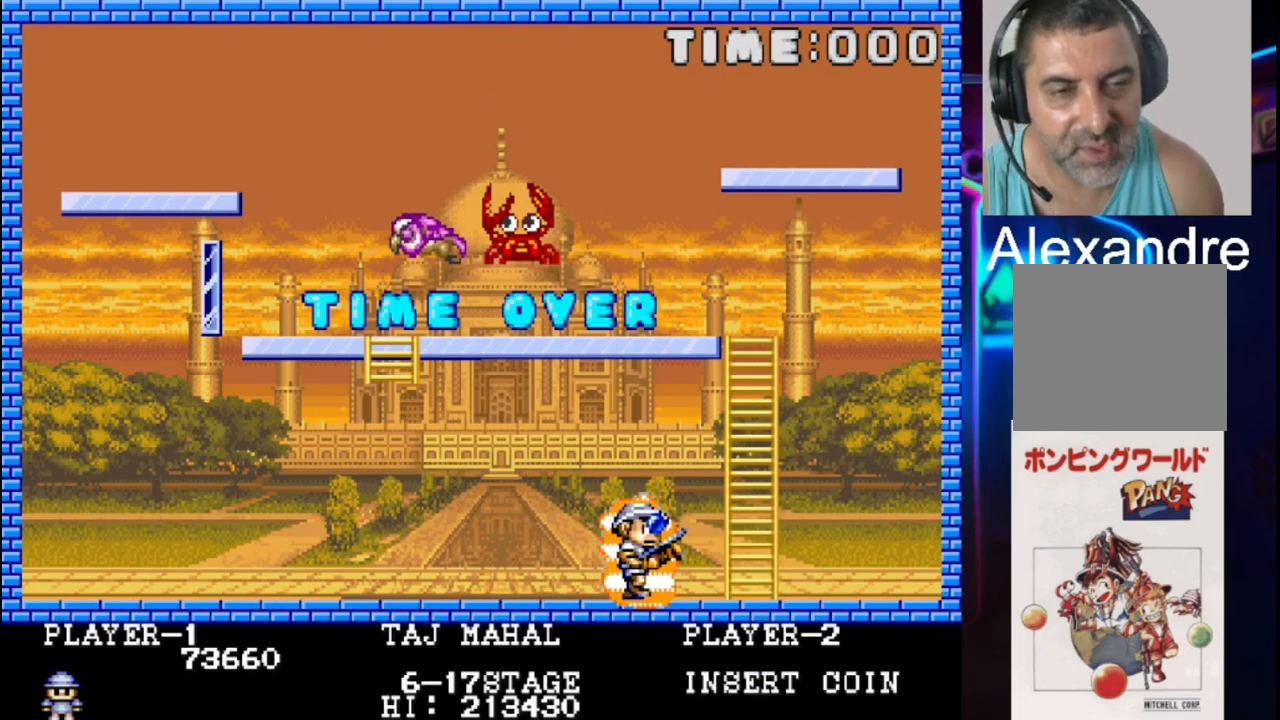
{"buttons": [], "events": []}
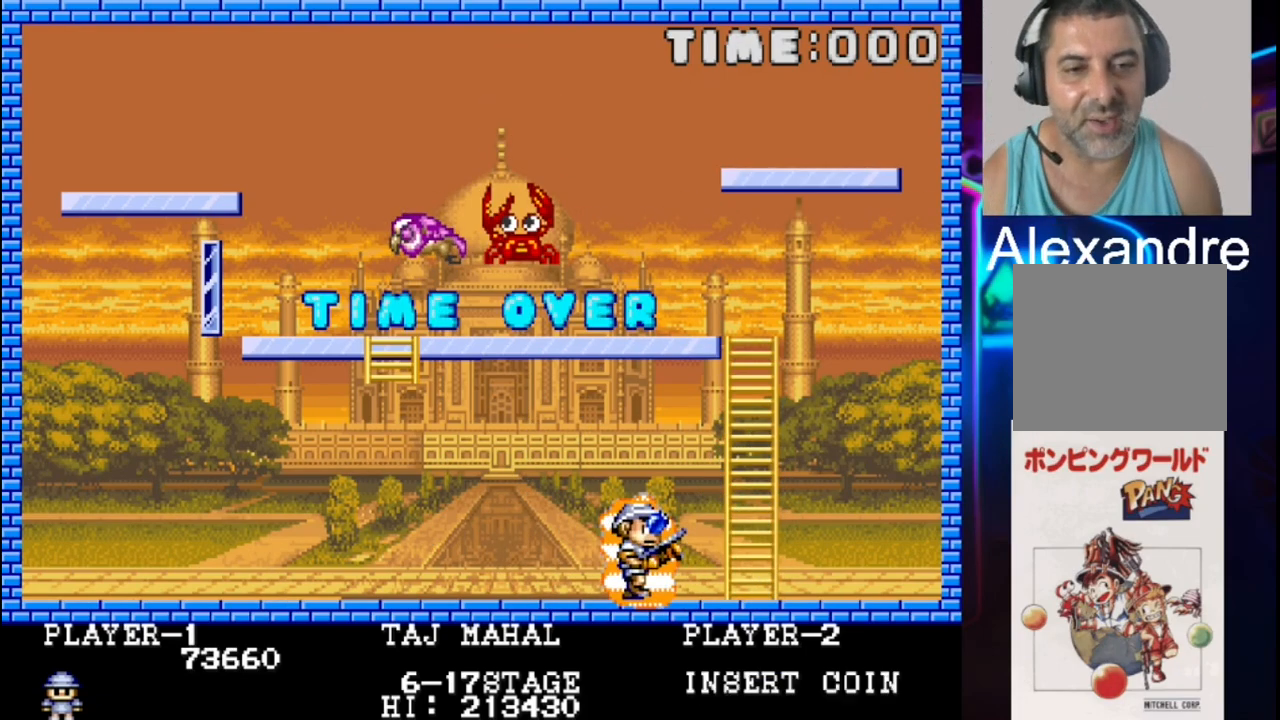
{"buttons": [], "events": []}
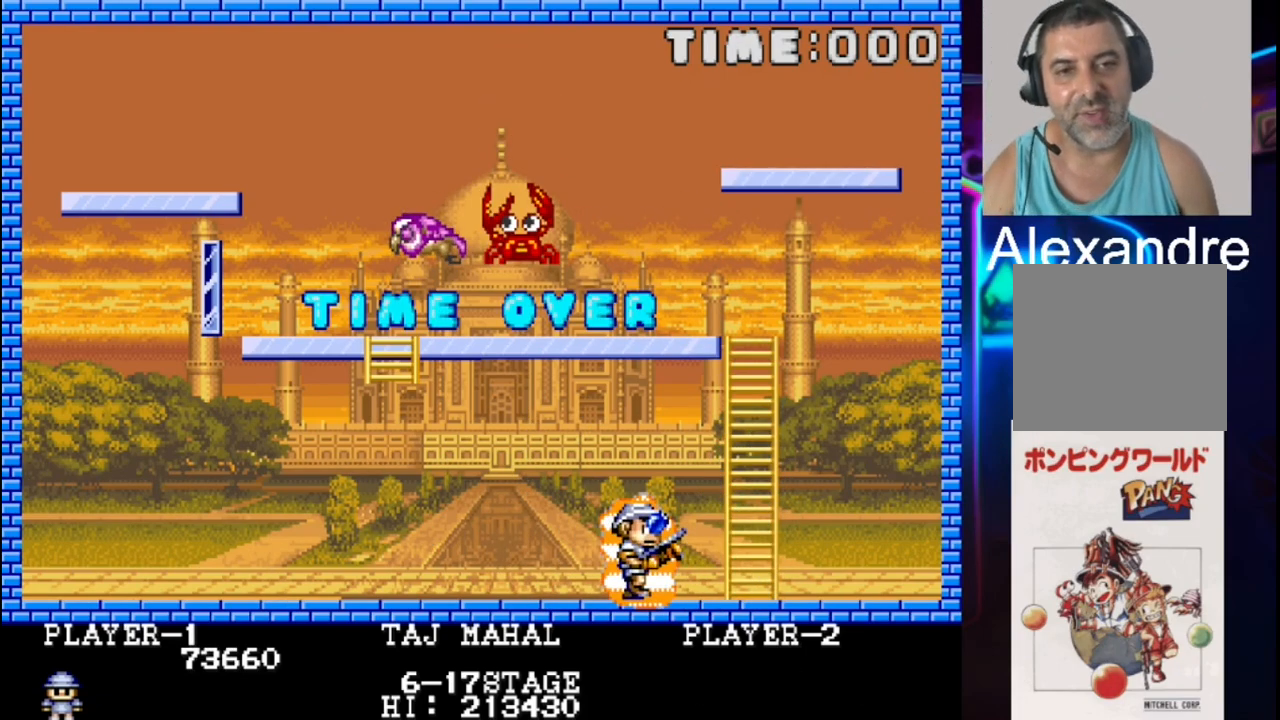
{"buttons": [], "events": []}
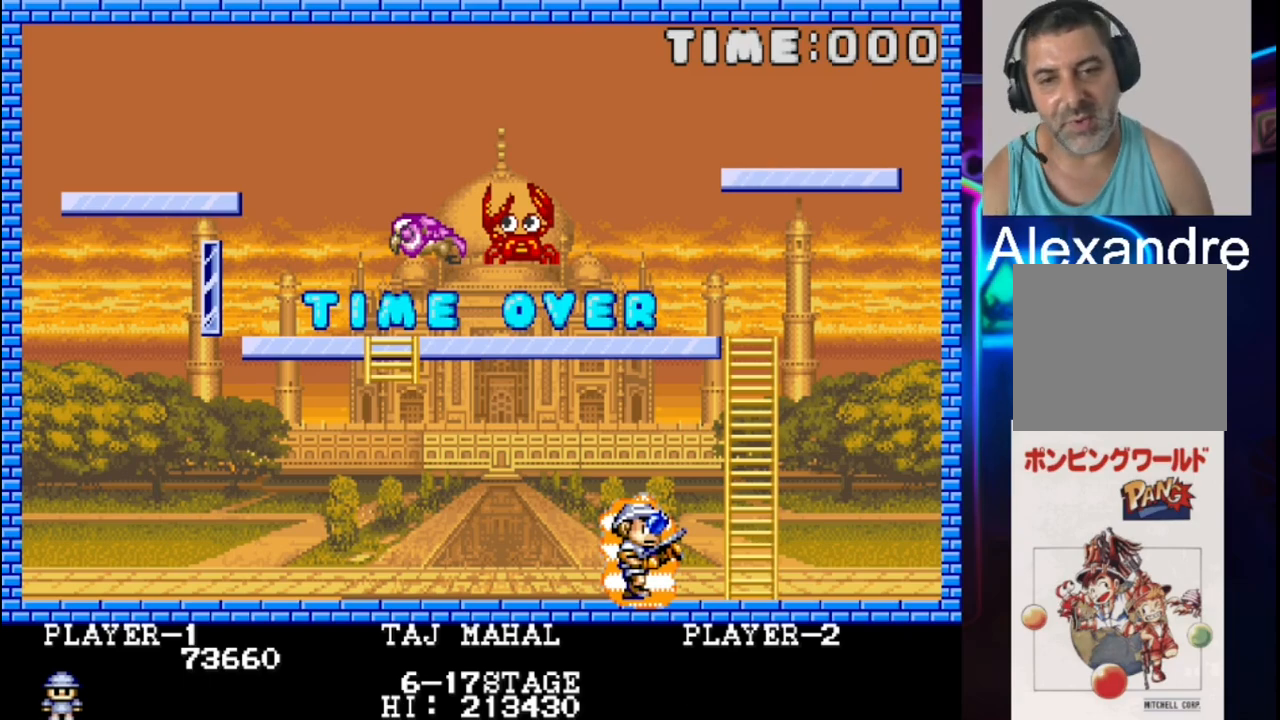
{"buttons": [], "events": []}
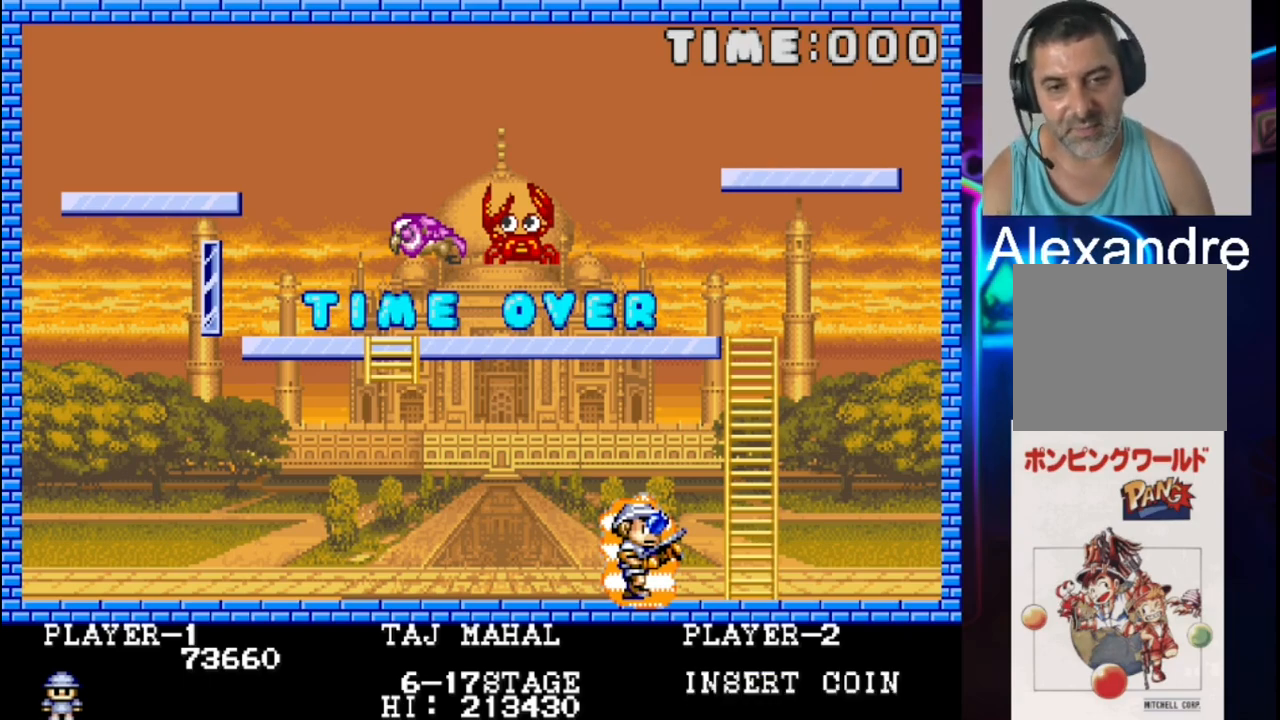
{"buttons": [], "events": []}
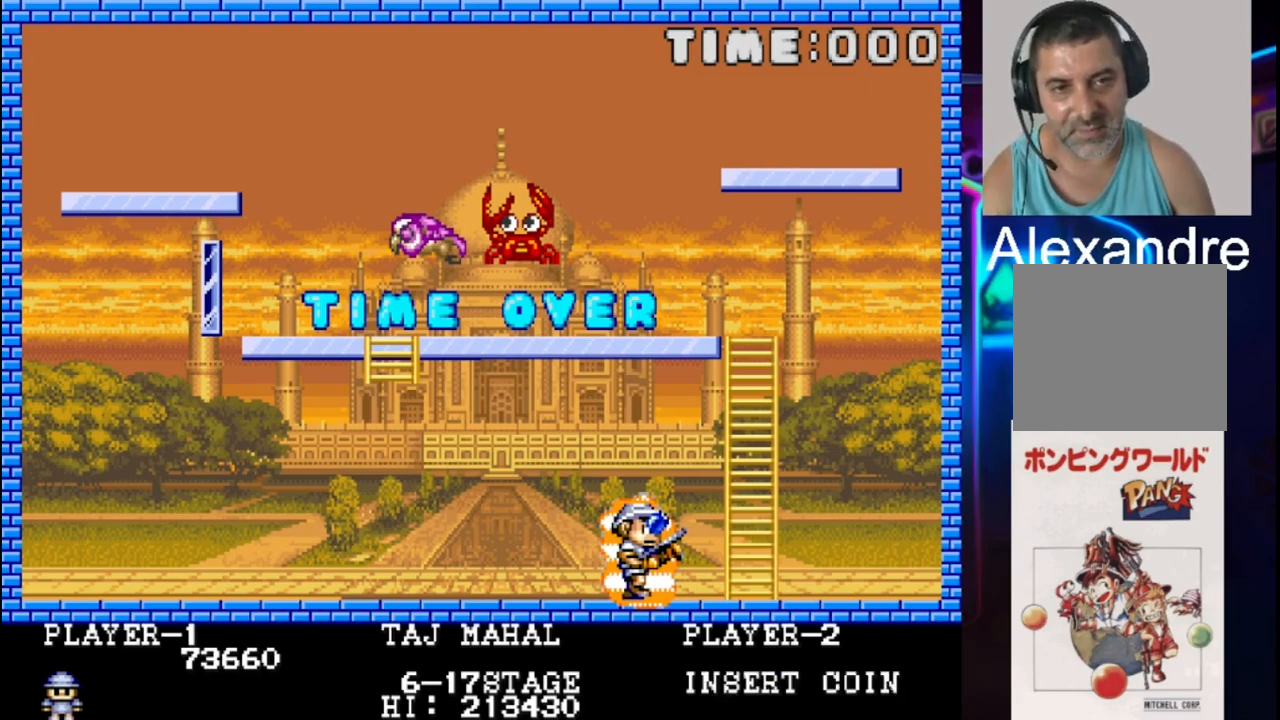
{"buttons": [], "events": []}
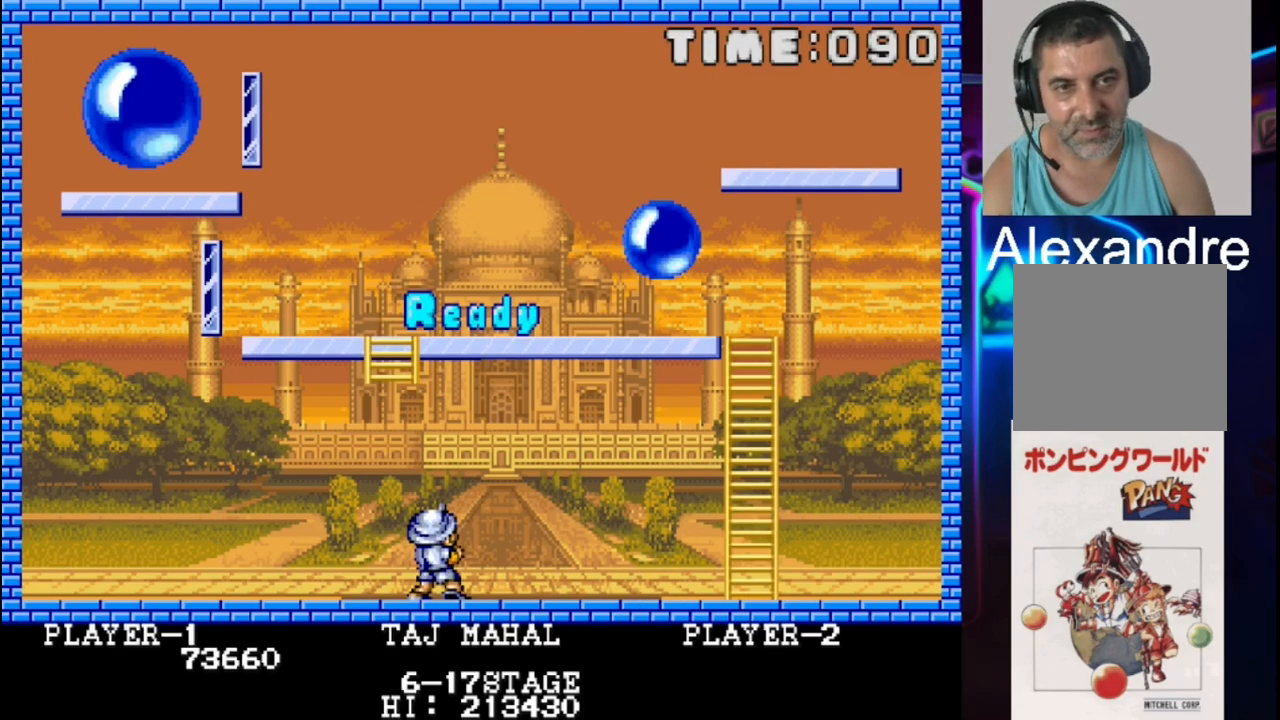
{"buttons": ["DPAD_RIGHT"], "events": [[317, "DPAD_RIGHT", "down"]]}
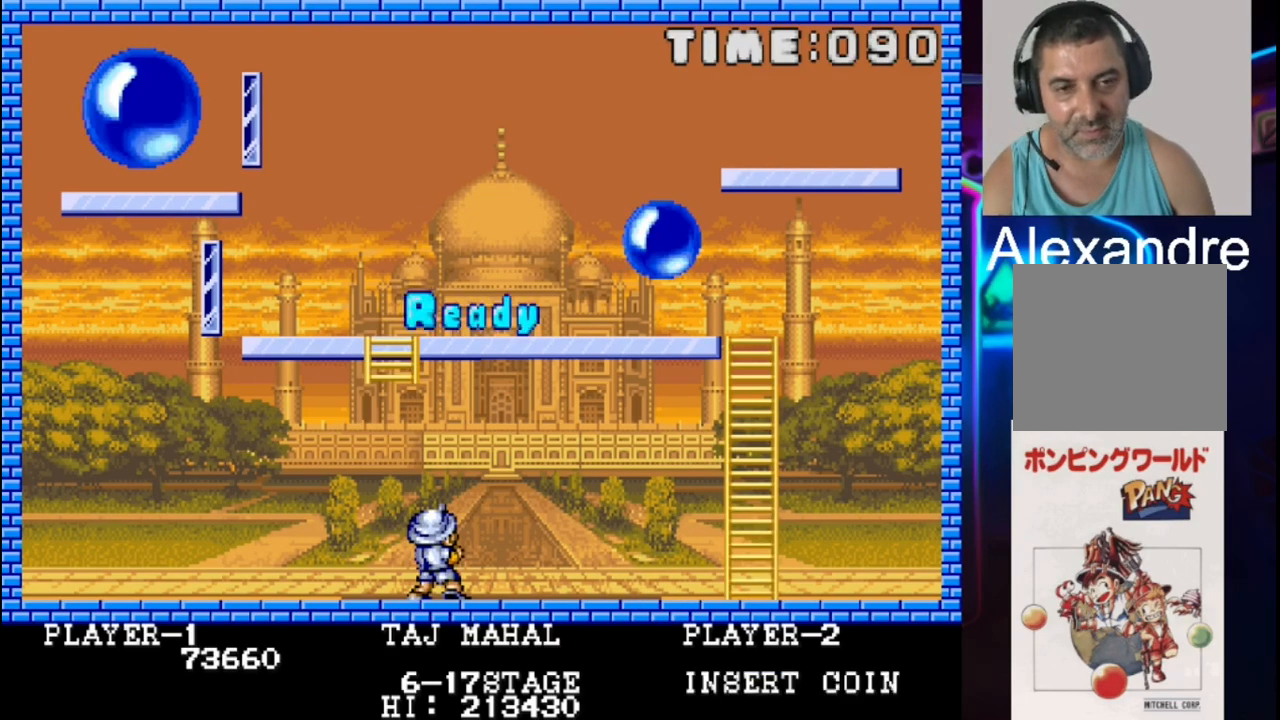
{"buttons": ["DPAD_RIGHT"], "events": []}
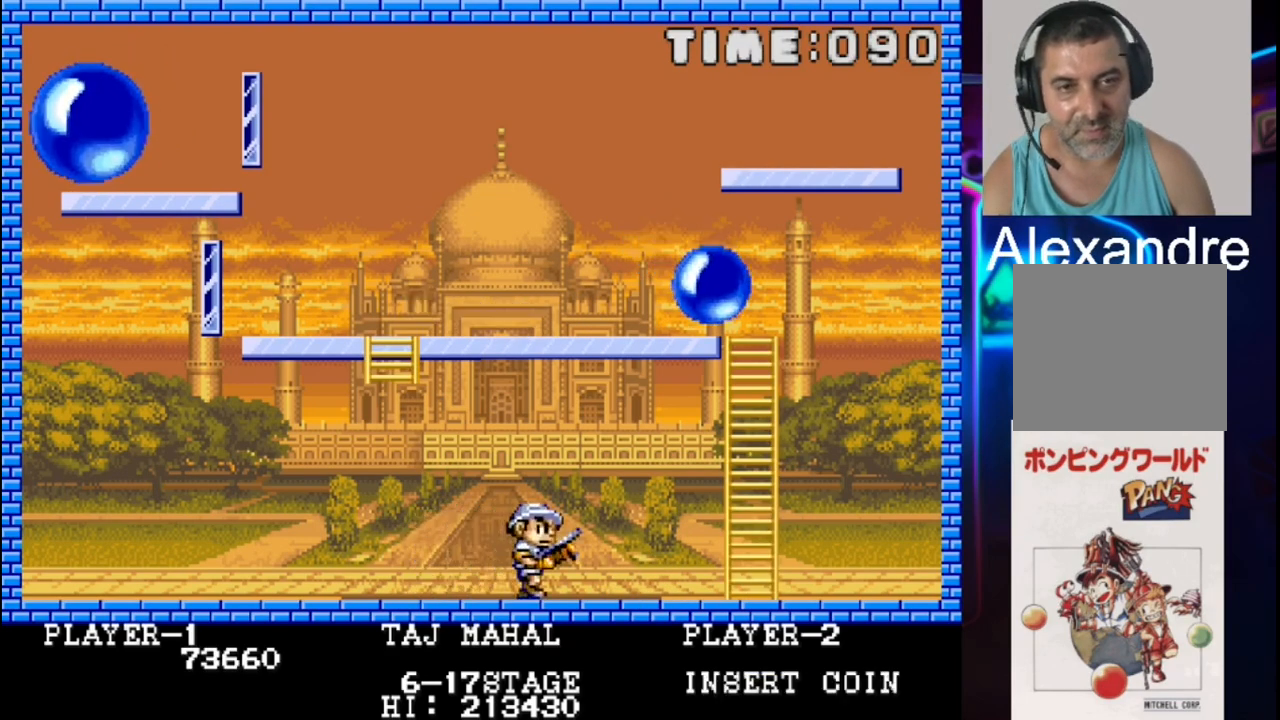
{"buttons": ["DPAD_RIGHT"], "events": []}
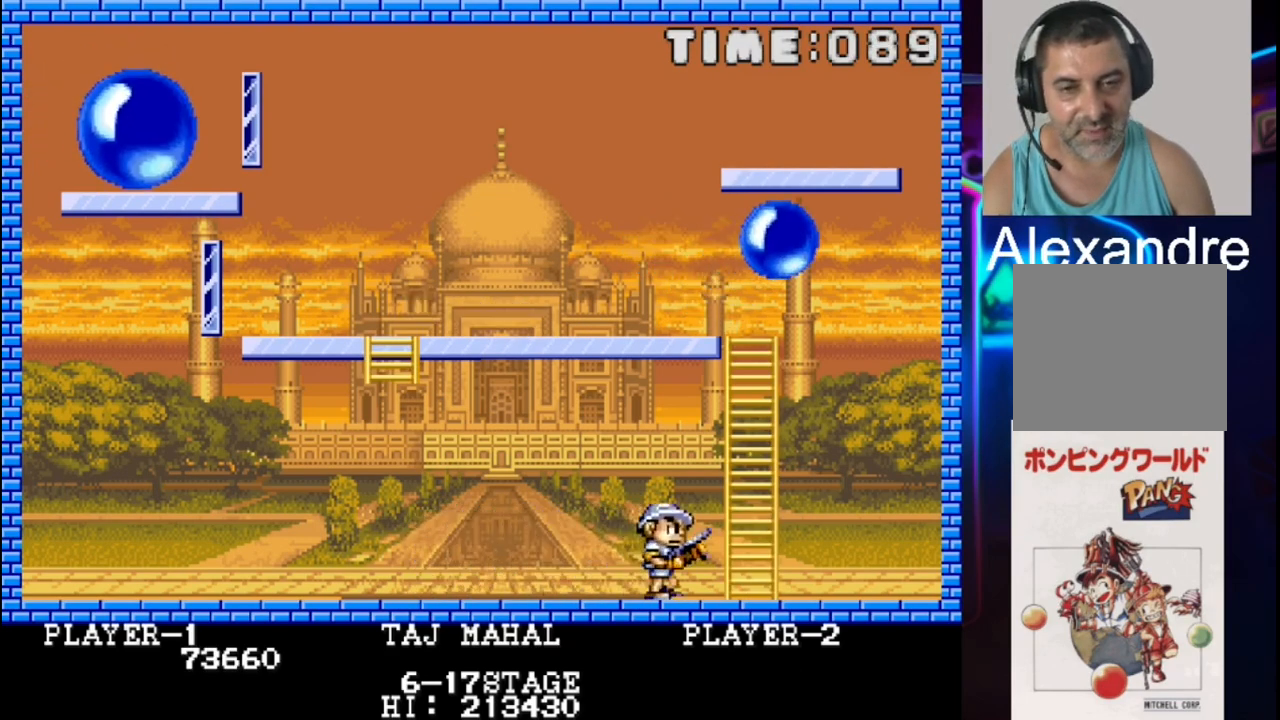
{"buttons": ["X", "DPAD_RIGHT"], "events": [[483, "X", "down"]]}
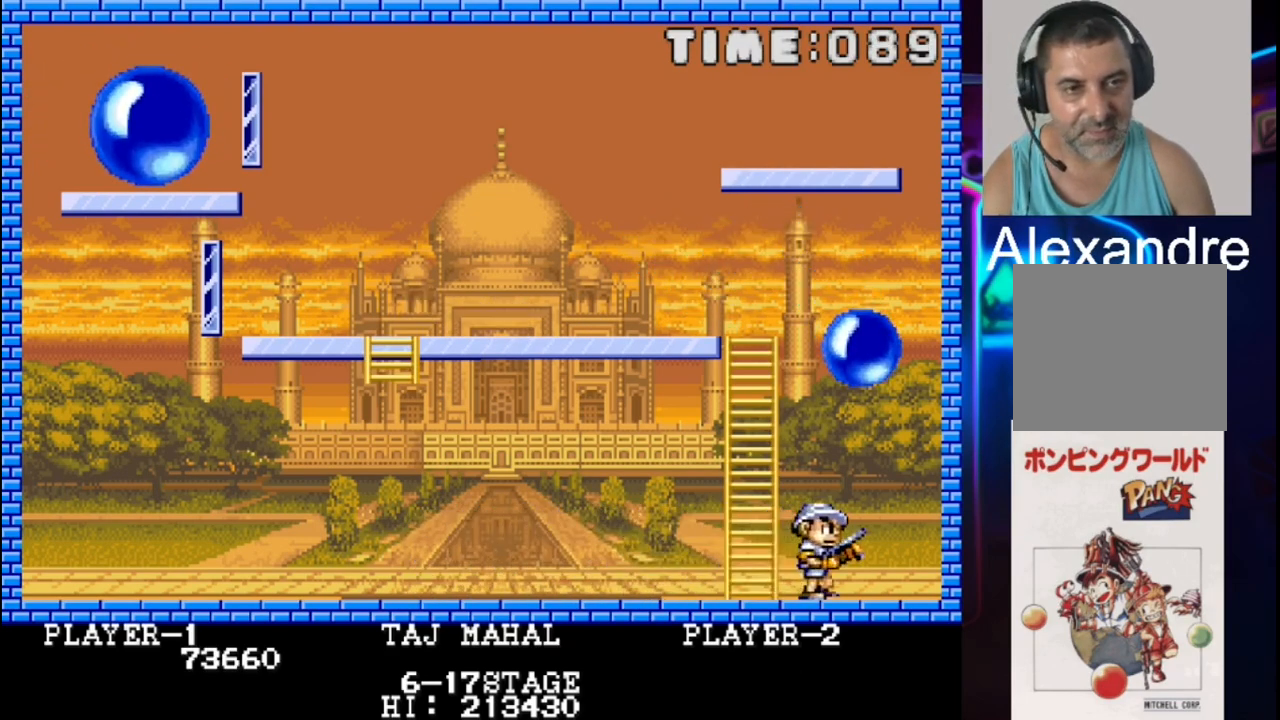
{"buttons": [], "events": [[50, "DPAD_RIGHT", "up"], [117, "DPAD_LEFT", "down"], [117, "X", "up"], [450, "DPAD_LEFT", "up"]]}
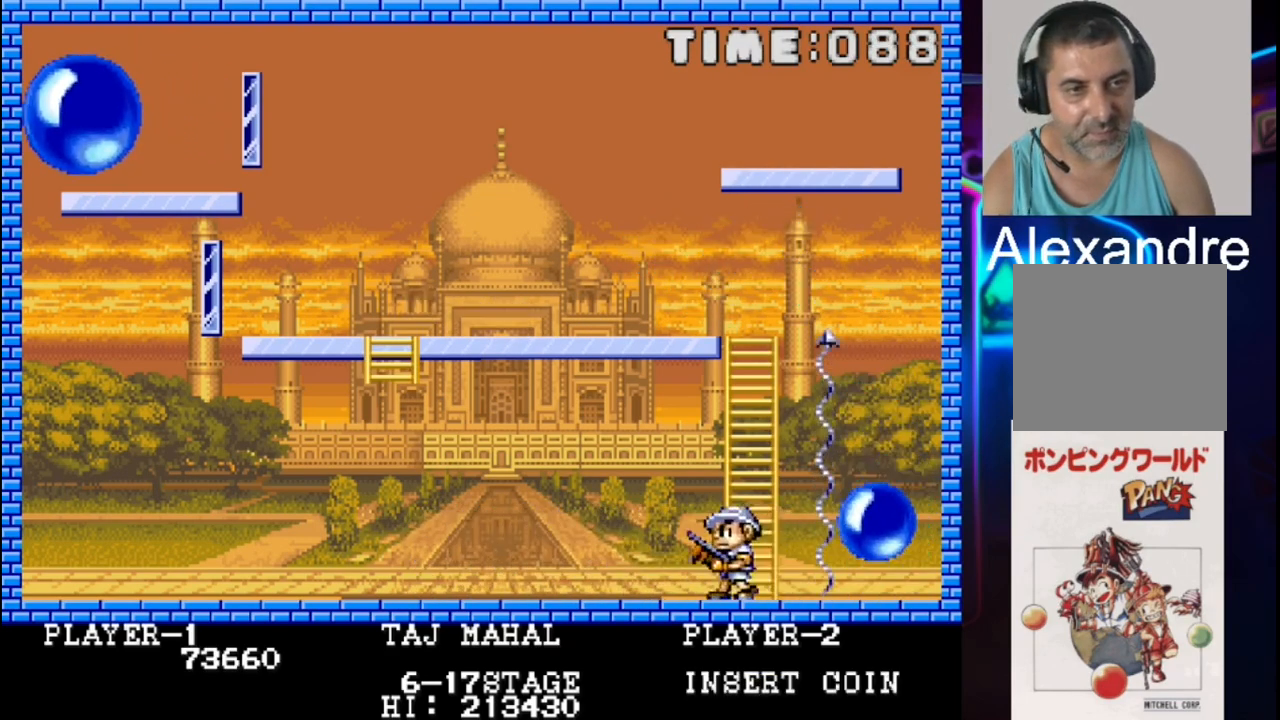
{"buttons": ["DPAD_LEFT"], "events": [[483, "DPAD_LEFT", "down"]]}
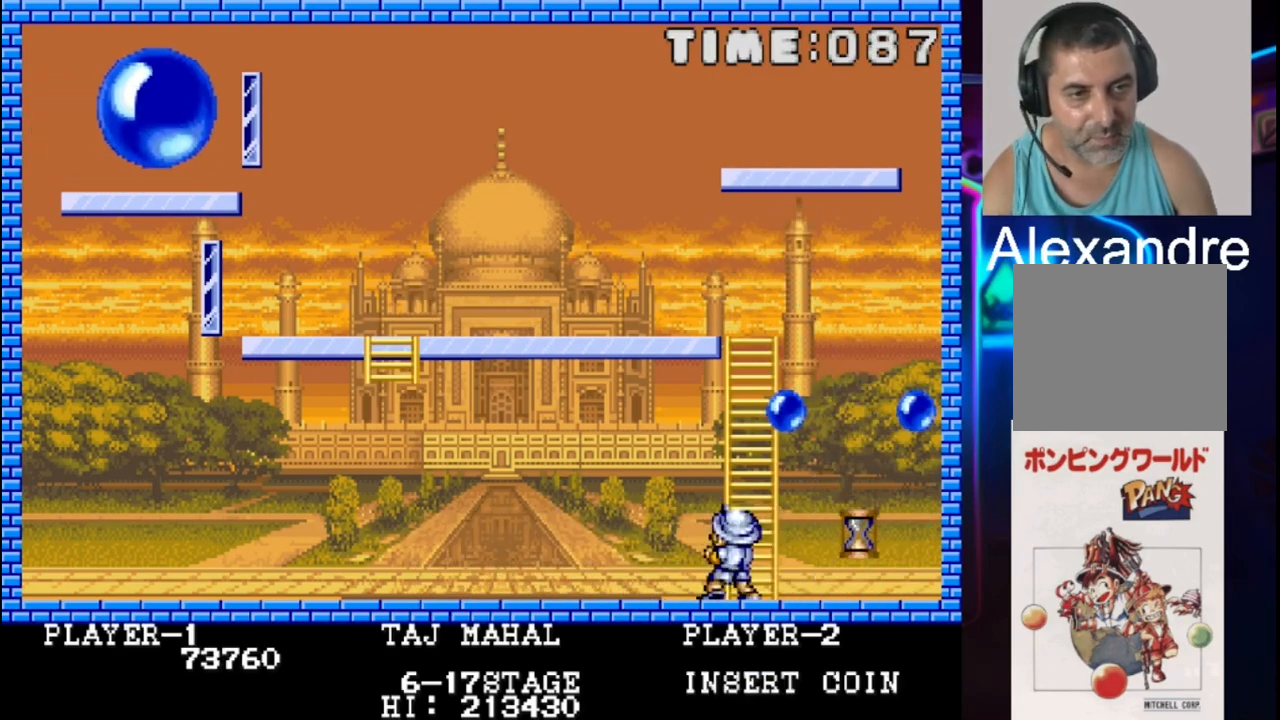
{"buttons": ["DPAD_LEFT"], "events": [[33, "X", "down"], [117, "DPAD_UP", "down"], [183, "DPAD_UP", "up"], [183, "X", "up"], [250, "DPAD_UP", "down"], [317, "DPAD_UP", "up"]]}
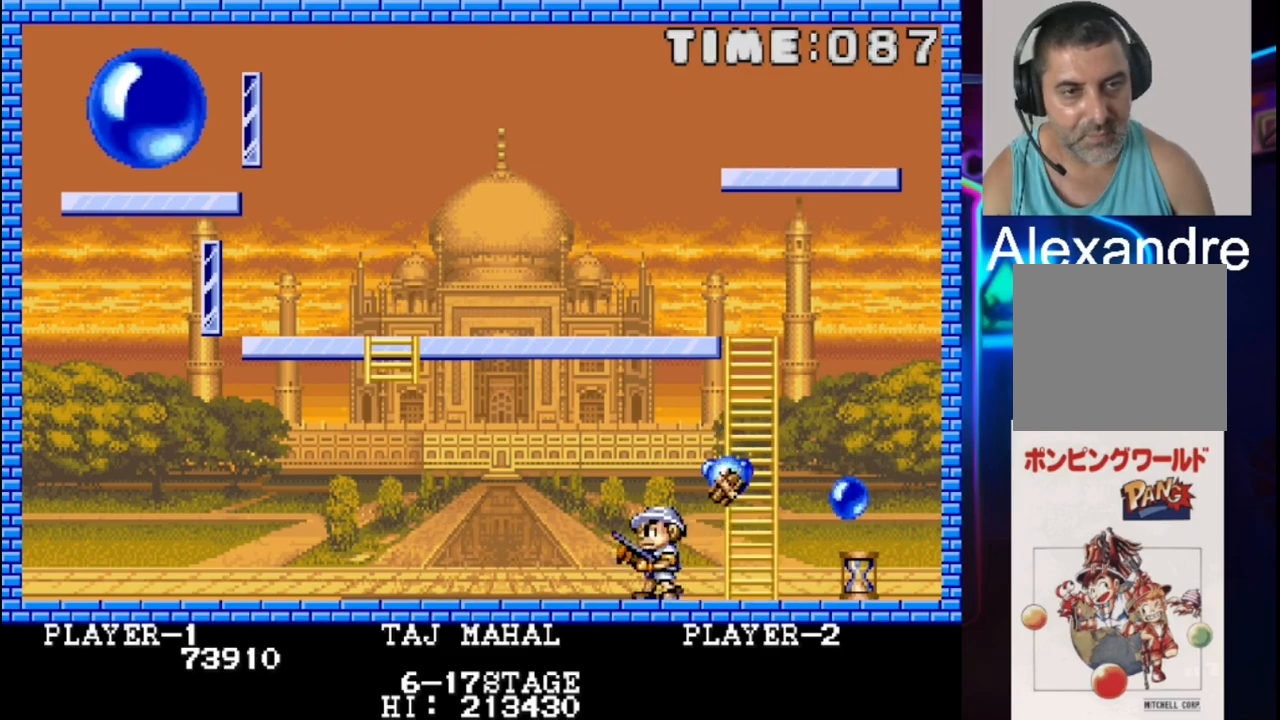
{"buttons": ["DPAD_LEFT"], "events": [[217, "DPAD_LEFT", "up"], [417, "X", "down"], [483, "DPAD_LEFT", "down"], [483, "X", "up"]]}
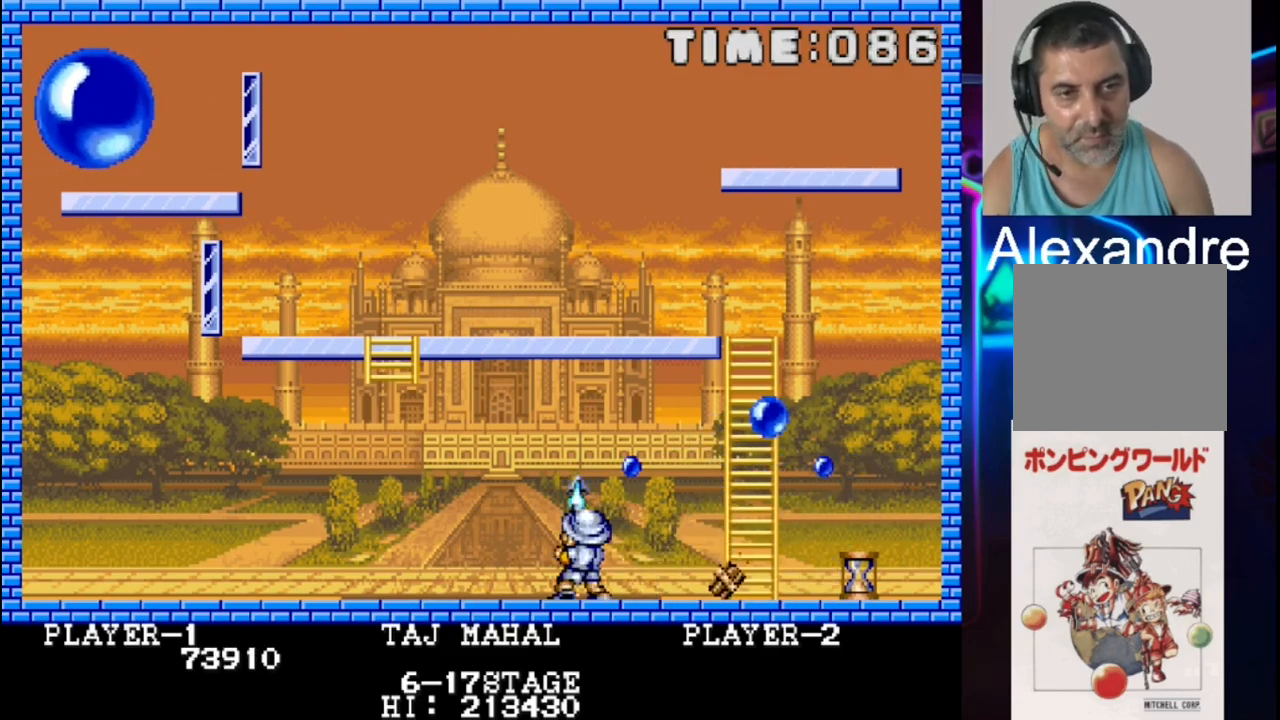
{"buttons": [], "events": [[450, "DPAD_LEFT", "up"]]}
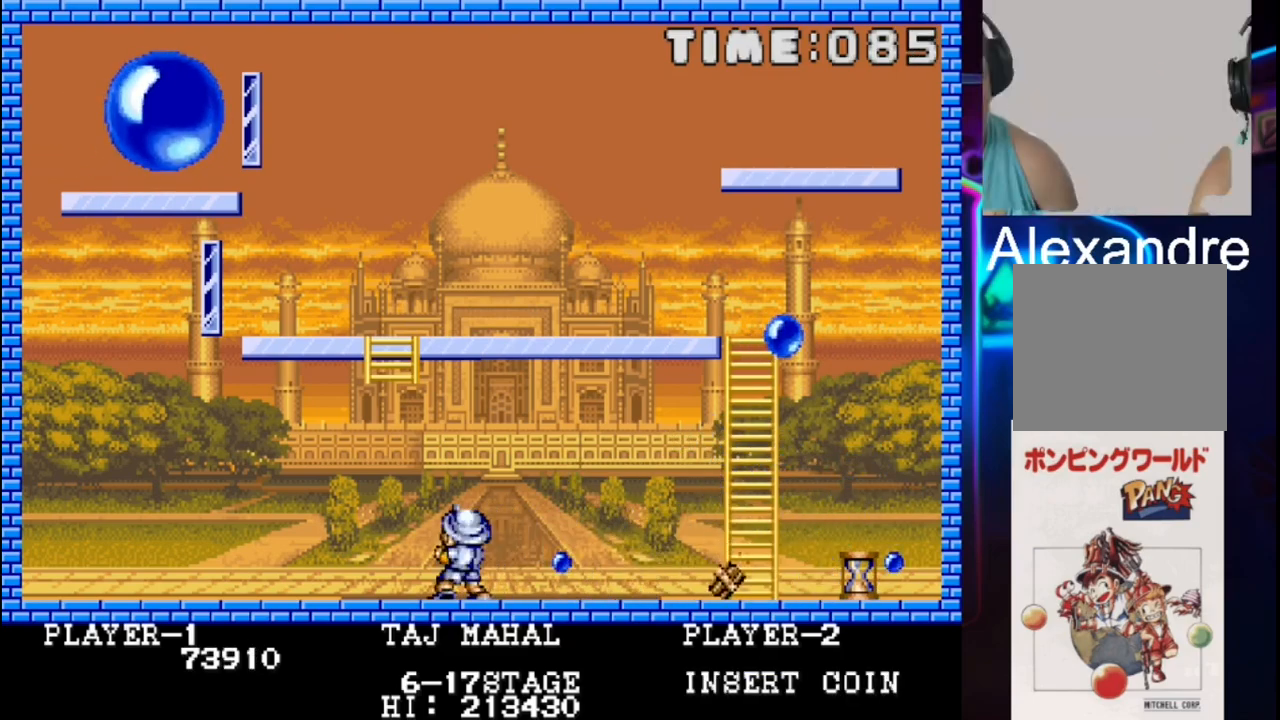
{"buttons": ["DPAD_RIGHT"], "events": [[167, "X", "down"], [300, "X", "up"], [433, "DPAD_RIGHT", "down"]]}
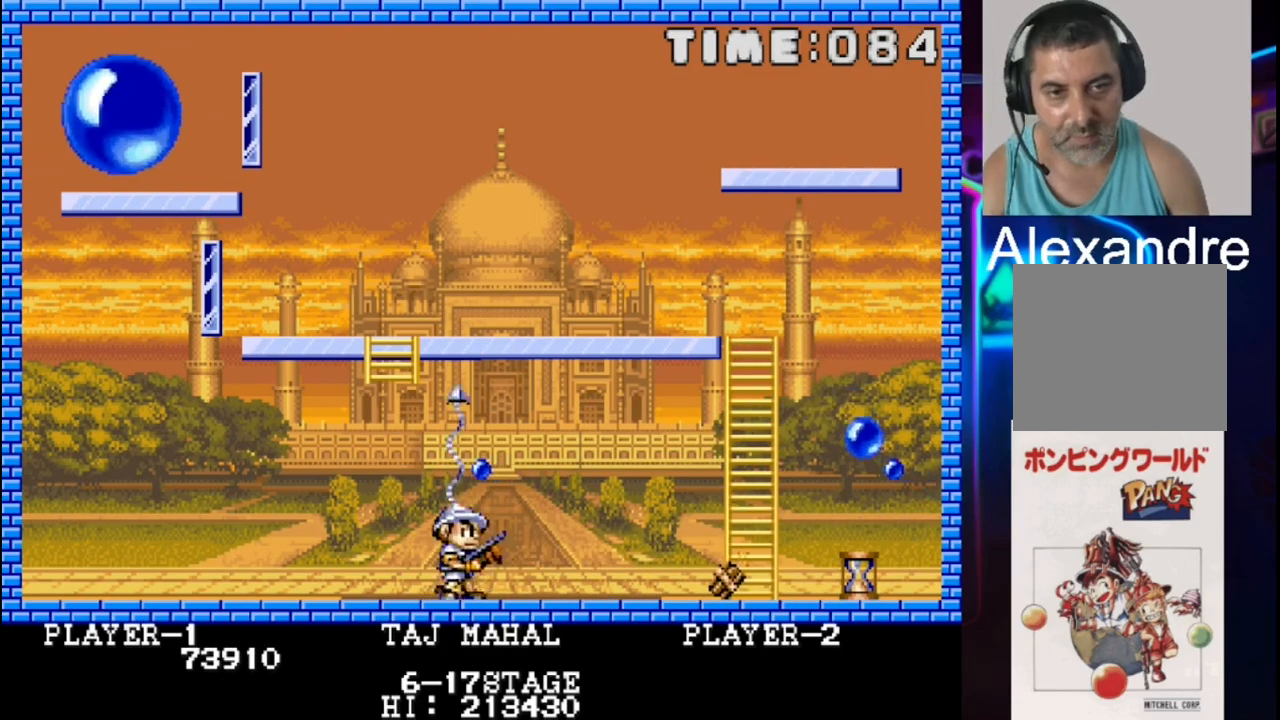
{"buttons": ["DPAD_RIGHT"], "events": [[133, "DPAD_RIGHT", "up"], [383, "DPAD_RIGHT", "down"]]}
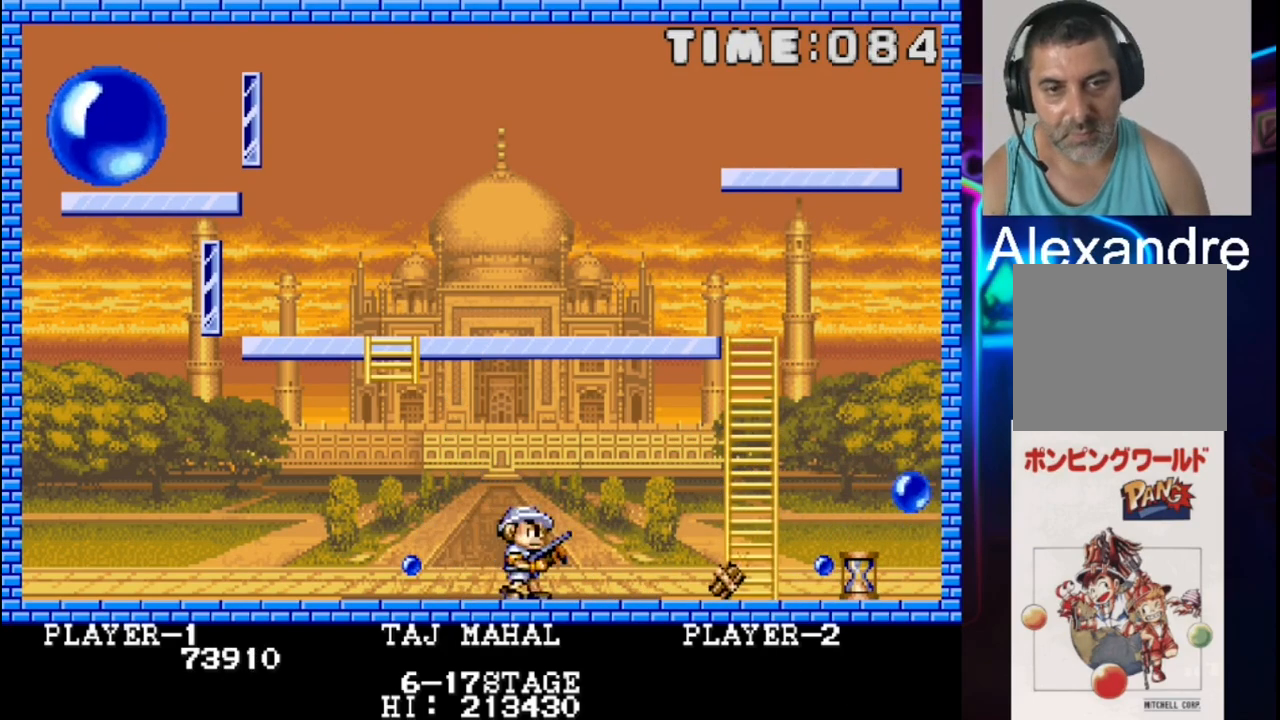
{"buttons": [], "events": [[483, "DPAD_RIGHT", "up"]]}
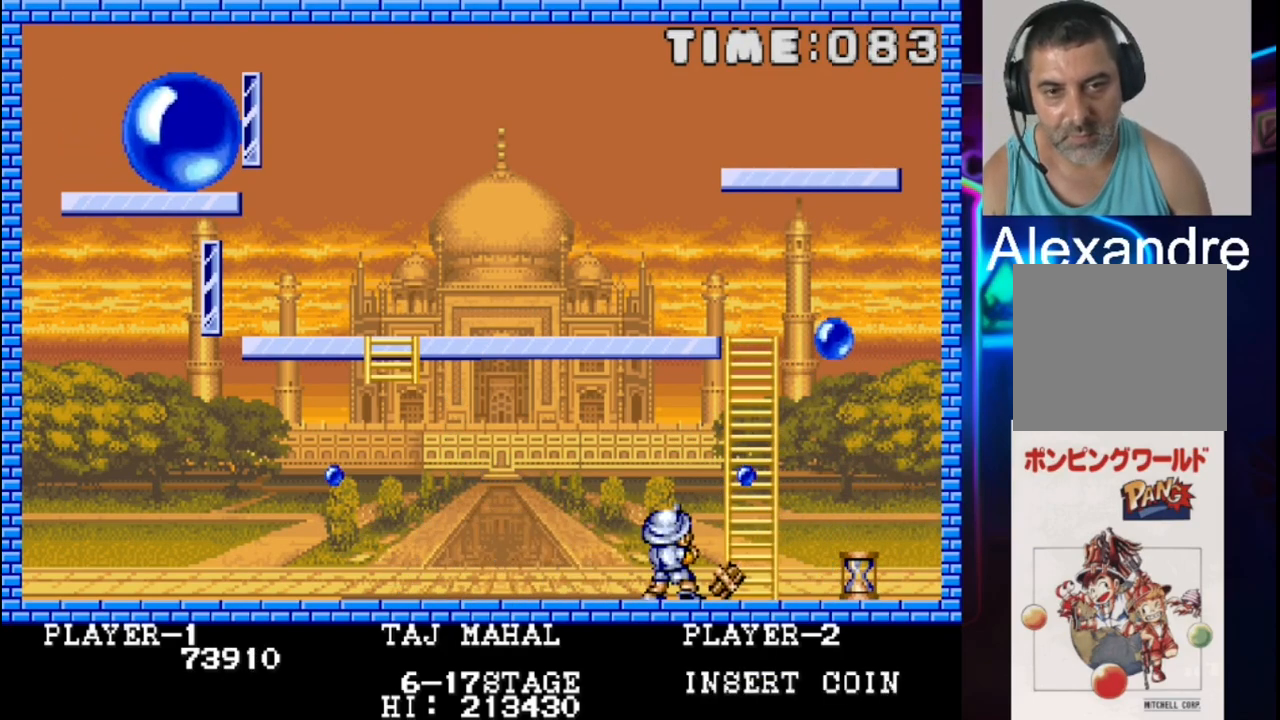
{"buttons": ["DPAD_LEFT"], "events": [[250, "X", "down"], [383, "DPAD_LEFT", "down"], [383, "X", "up"]]}
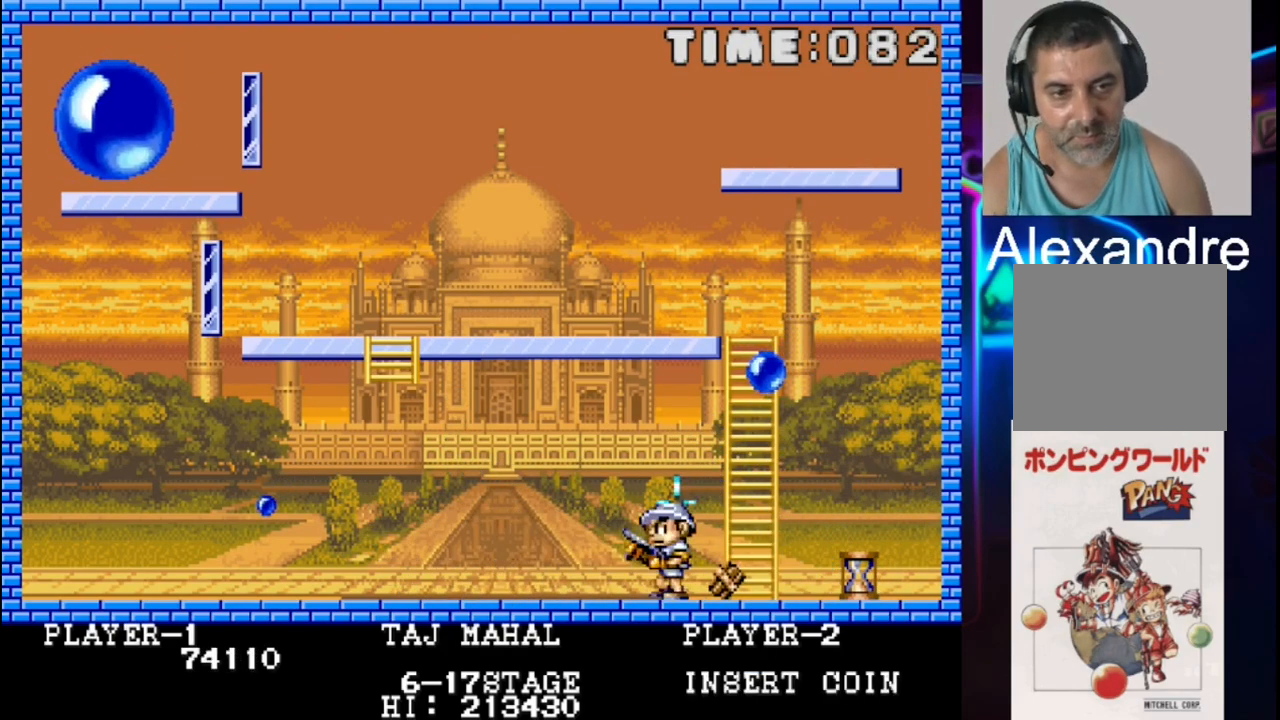
{"buttons": [], "events": [[217, "DPAD_LEFT", "up"]]}
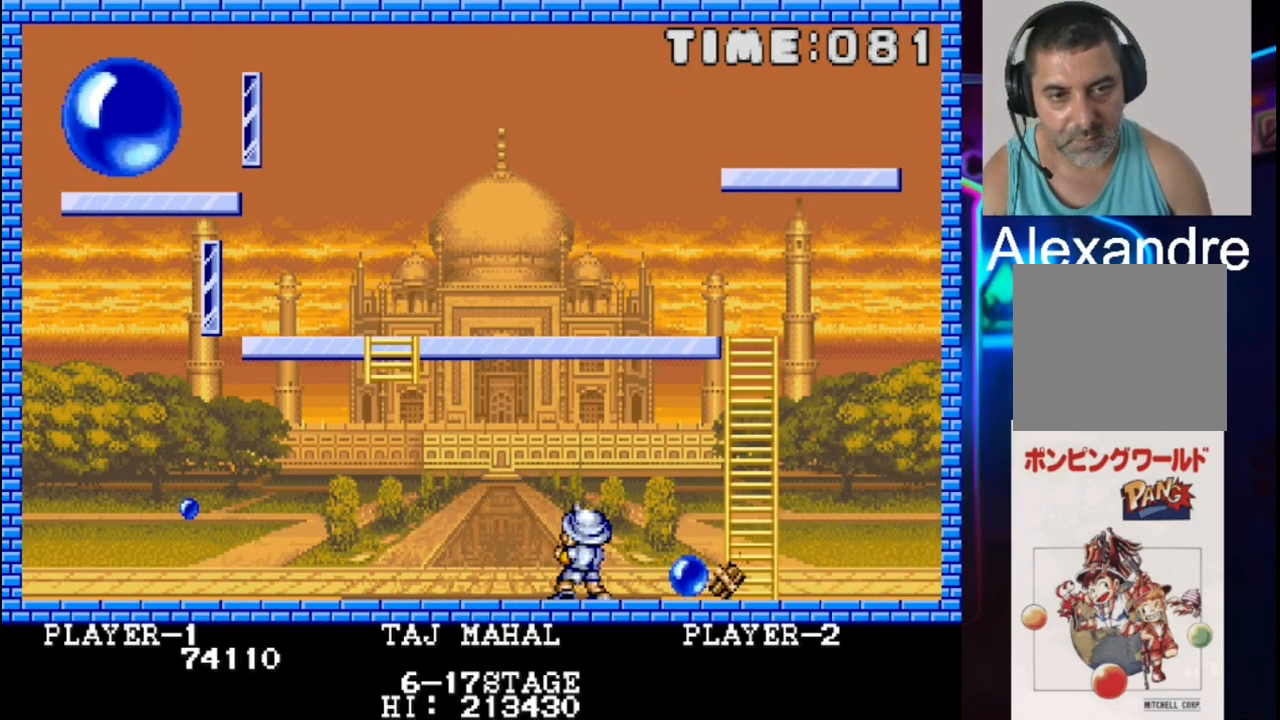
{"buttons": ["DPAD_LEFT"], "events": [[183, "X", "down"], [317, "X", "up"], [450, "DPAD_LEFT", "down"]]}
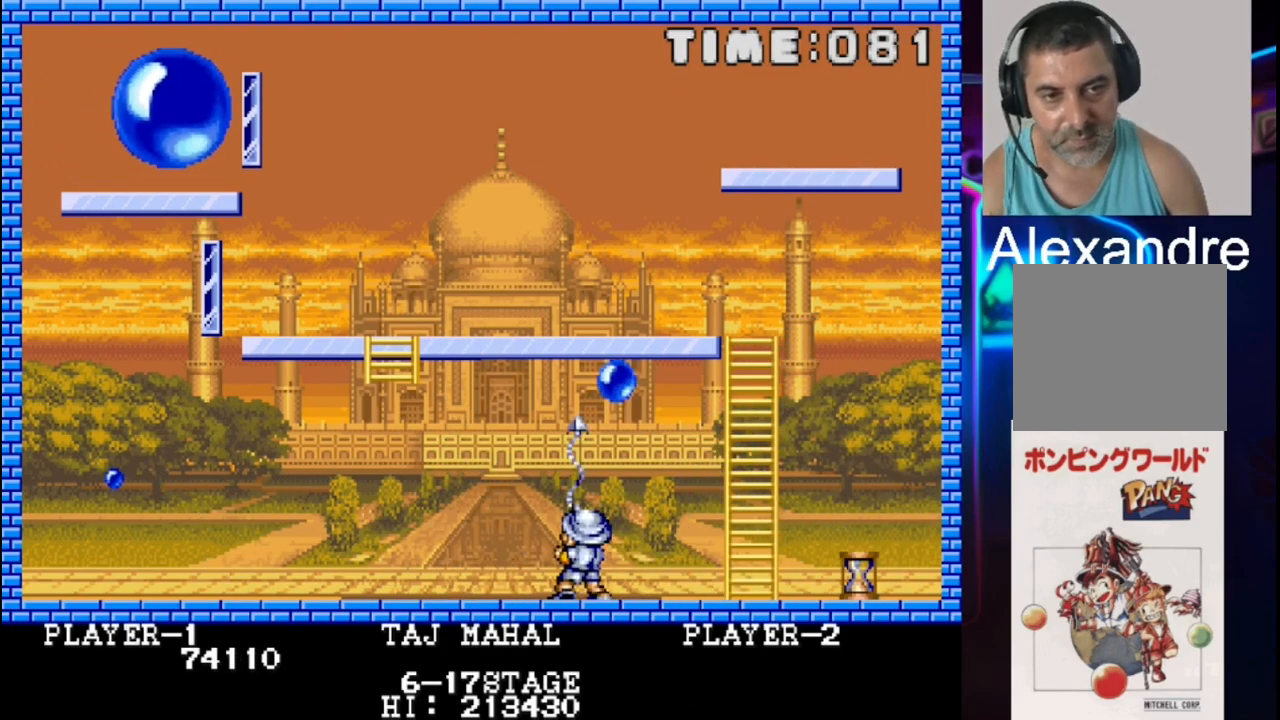
{"buttons": [], "events": [[417, "DPAD_LEFT", "up"]]}